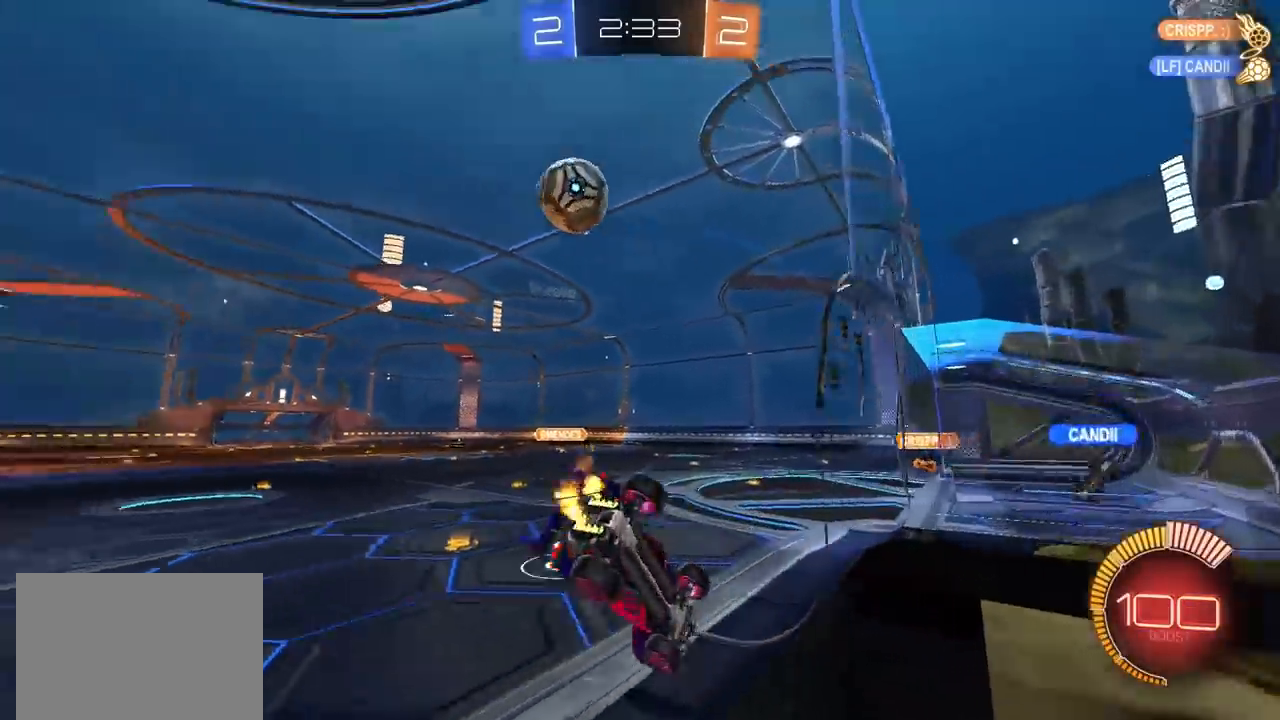
Gameplay with a controller (PlayStation layout); each line is a JSON object with the inputs held at the frame after it. "events" lists button and stick changes between this image and that frame as [ms after this image, input, new state], when the widget could be followed in between. Not read: R3.
{"buttons": ["CIRCLE", "R2"], "left_stick": "left", "right_stick": "center", "events": [[367, "CIRCLE", "down"]]}
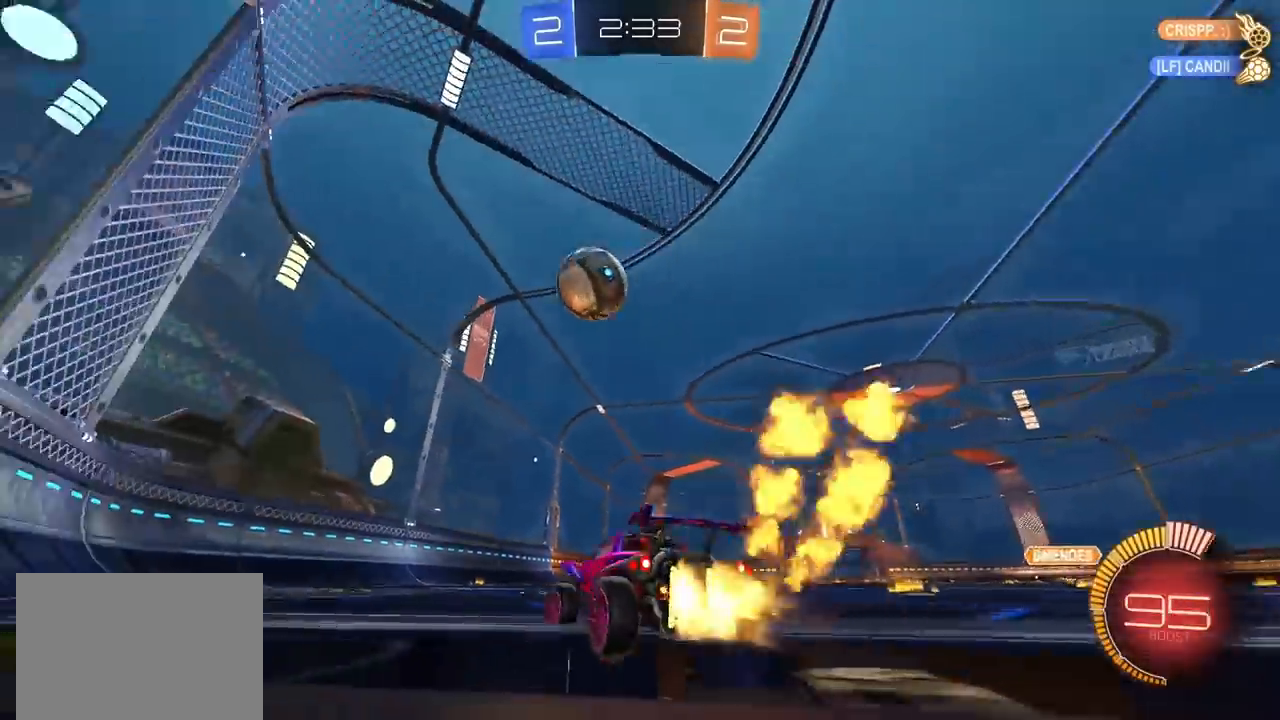
{"buttons": ["CIRCLE", "R2"], "left_stick": "center", "right_stick": "center", "events": [[83, "left_stick", "up-left"], [217, "left_stick", "center"]]}
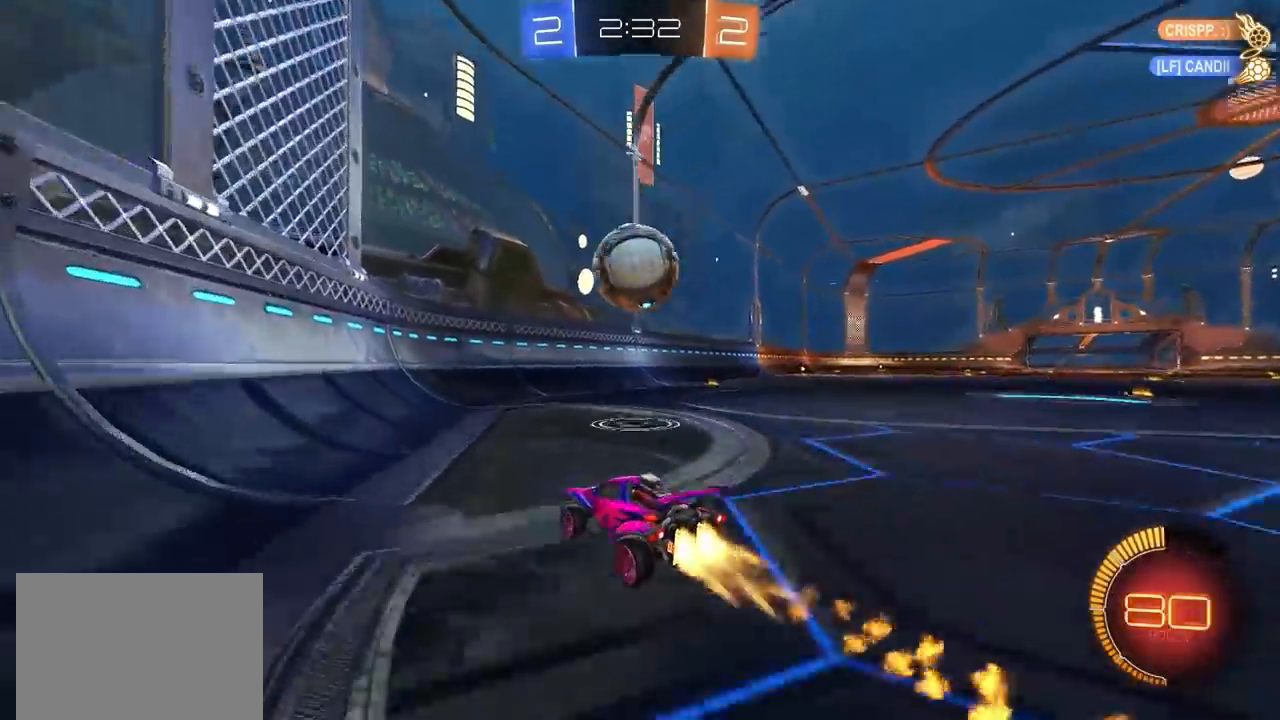
{"buttons": ["CIRCLE", "R2"], "left_stick": "center", "right_stick": "center", "events": [[83, "left_stick", "up-right"], [150, "CIRCLE", "up"], [300, "CIRCLE", "down"], [300, "left_stick", "down"], [317, "CROSS", "down"], [483, "left_stick", "center"], [500, "CROSS", "up"]]}
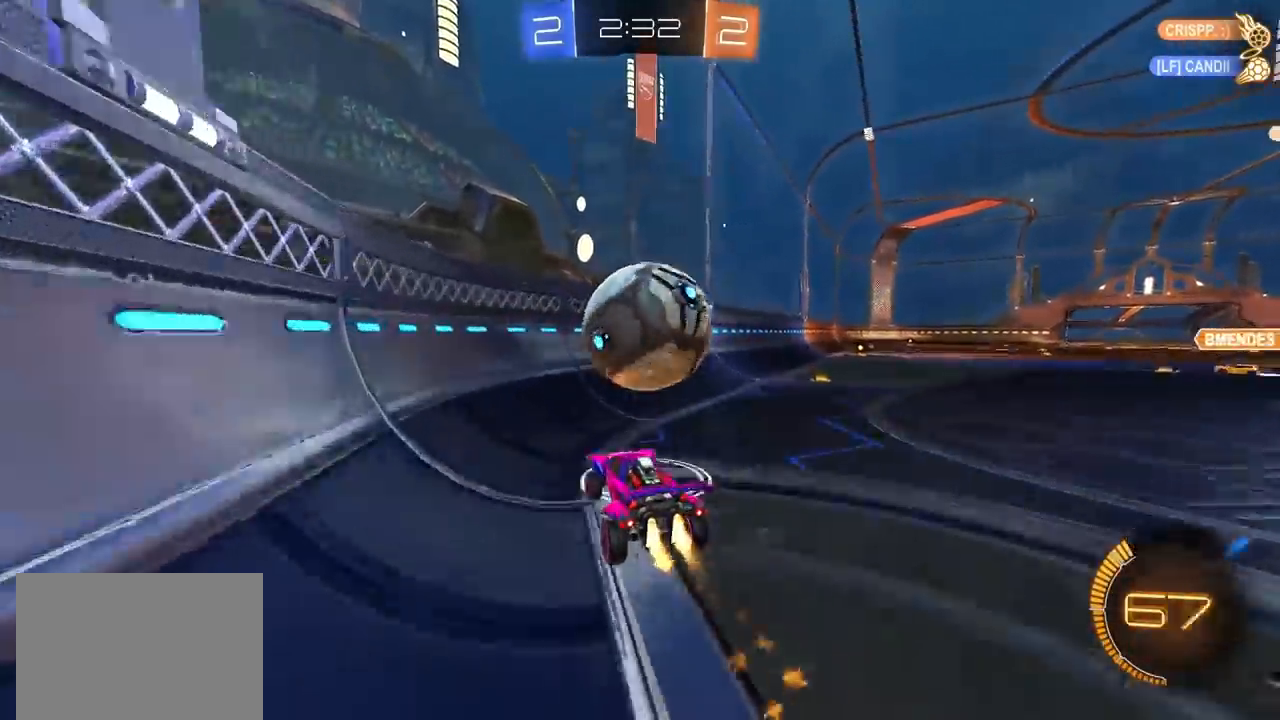
{"buttons": ["R2"], "left_stick": "up-right", "right_stick": "center", "events": [[33, "CROSS", "down"], [83, "left_stick", "up-right"], [150, "CIRCLE", "up"], [150, "CROSS", "up"], [167, "L1", "down"], [317, "L1", "up"]]}
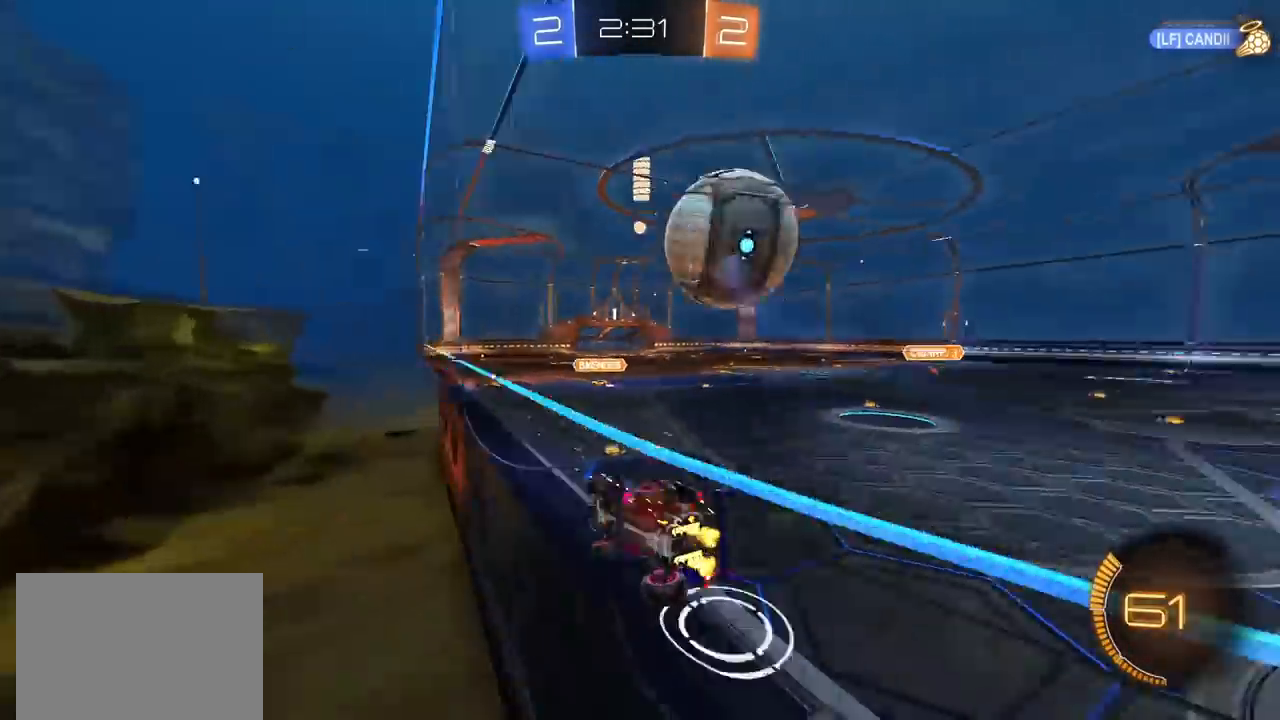
{"buttons": ["R2"], "left_stick": "center", "right_stick": "center", "events": [[217, "left_stick", "center"]]}
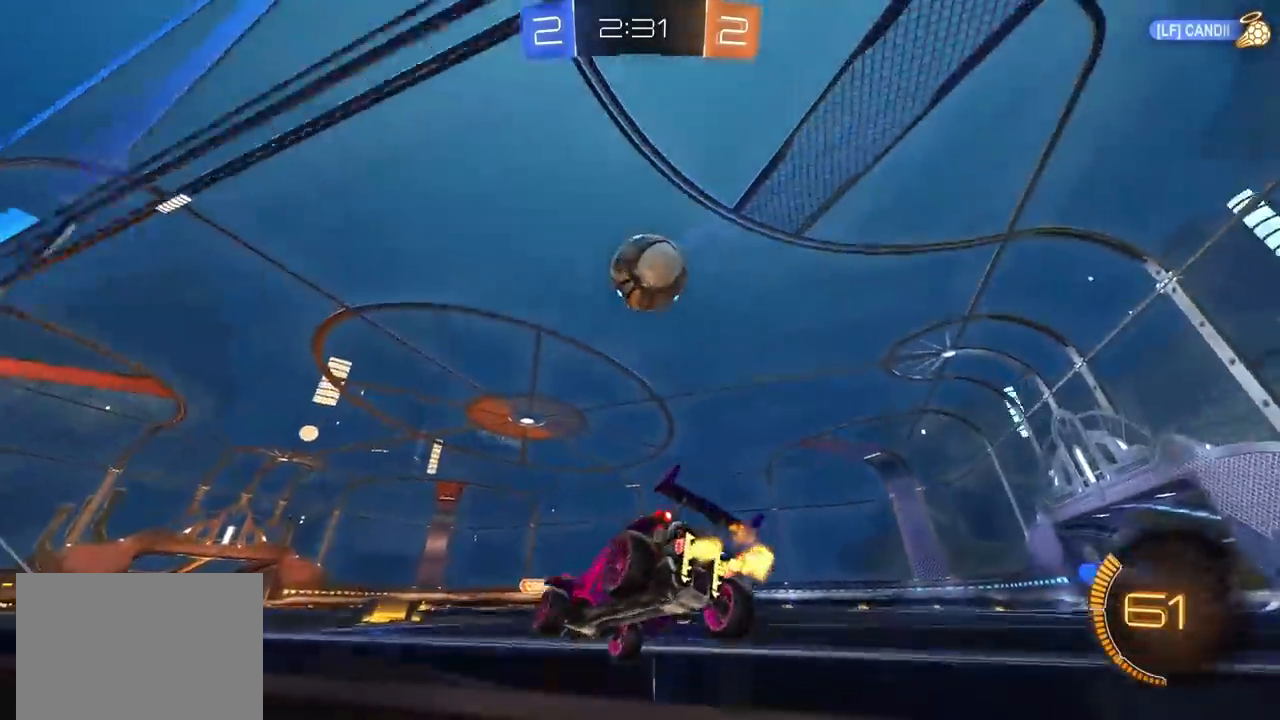
{"buttons": ["R2"], "left_stick": "center", "right_stick": "center", "events": [[67, "CIRCLE", "down"], [67, "TRIANGLE", "down"], [133, "left_stick", "up-right"], [200, "TRIANGLE", "up"], [350, "left_stick", "center"], [450, "CIRCLE", "up"]]}